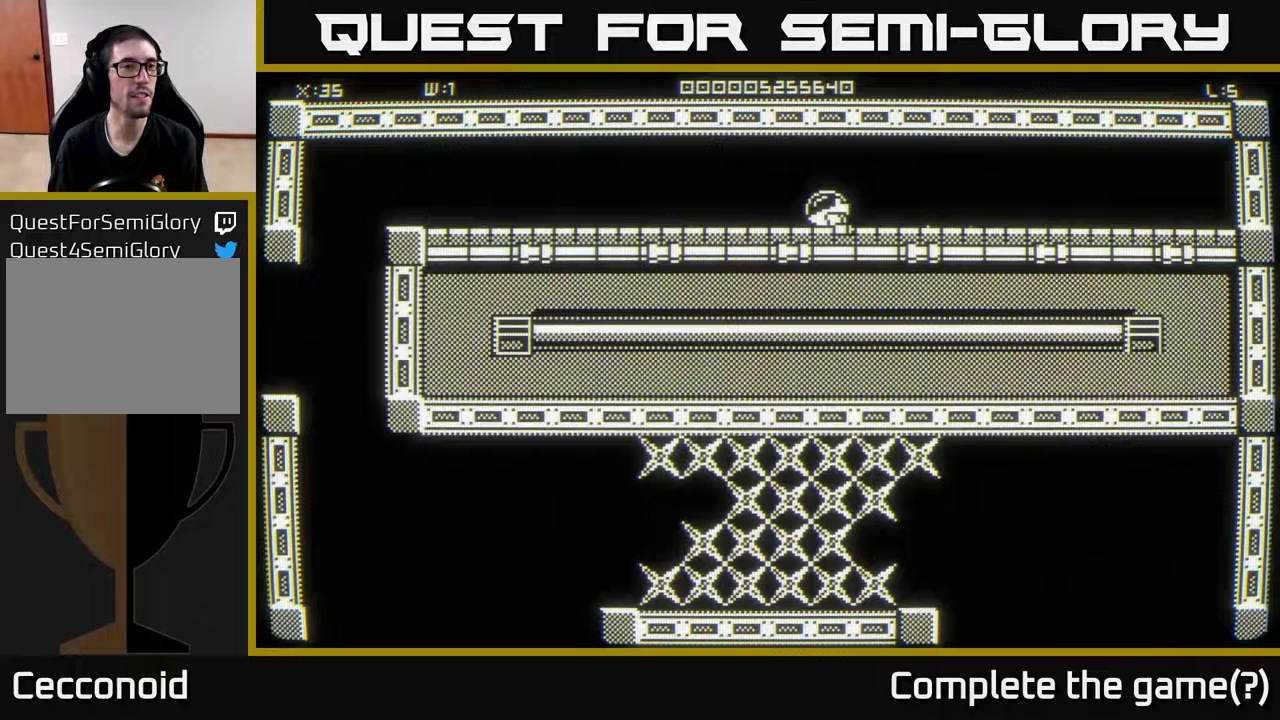
Gameplay with a controller (Xbox layout); each line is a JSON object with the inputs held at the frame after it. "events" lists button and stick changes between this image and that frame as [ms after this image, input, new state], when the widget could be followed in between.
{"buttons": [], "left_stick": "left", "right_stick": "center", "events": []}
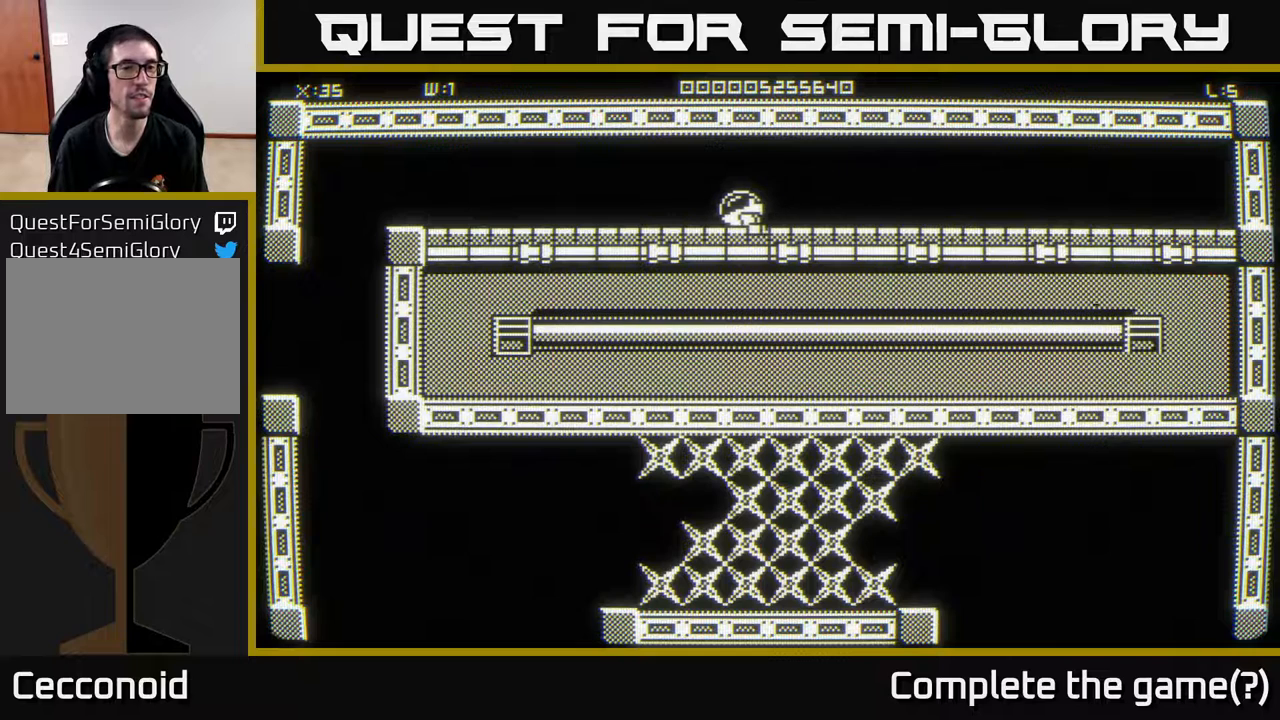
{"buttons": [], "left_stick": "left", "right_stick": "center", "events": []}
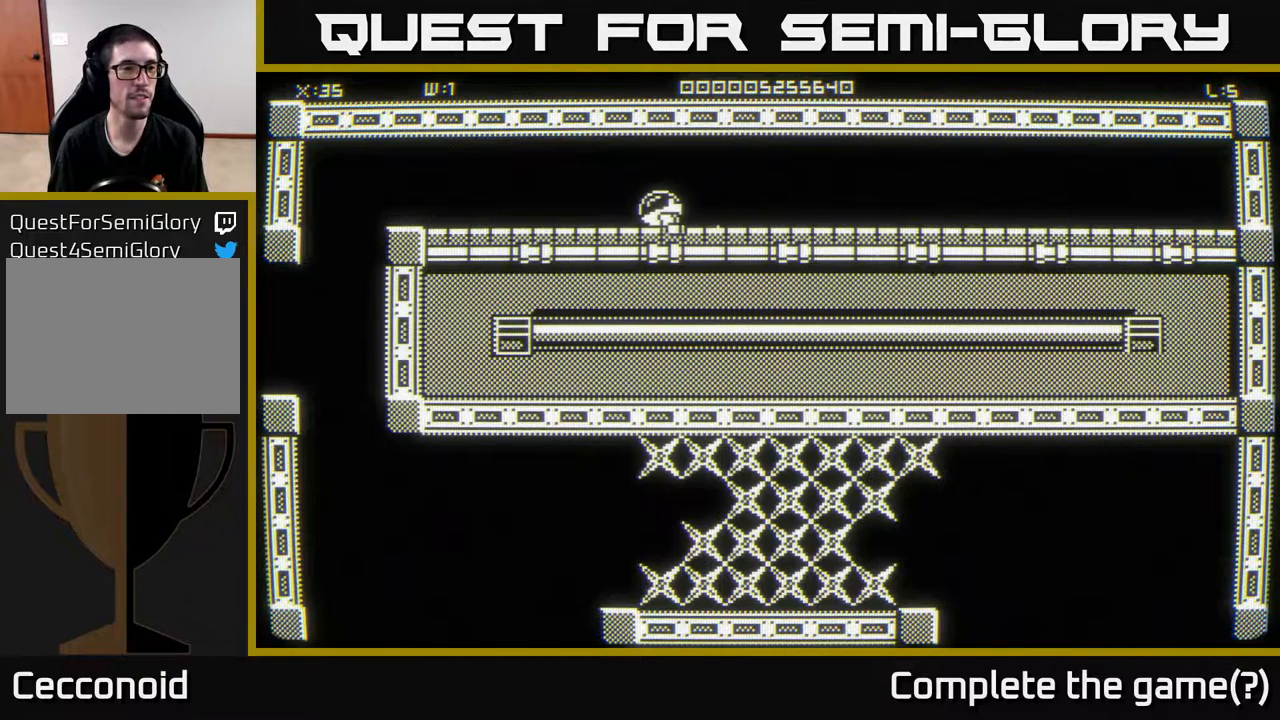
{"buttons": [], "left_stick": "left", "right_stick": "center", "events": []}
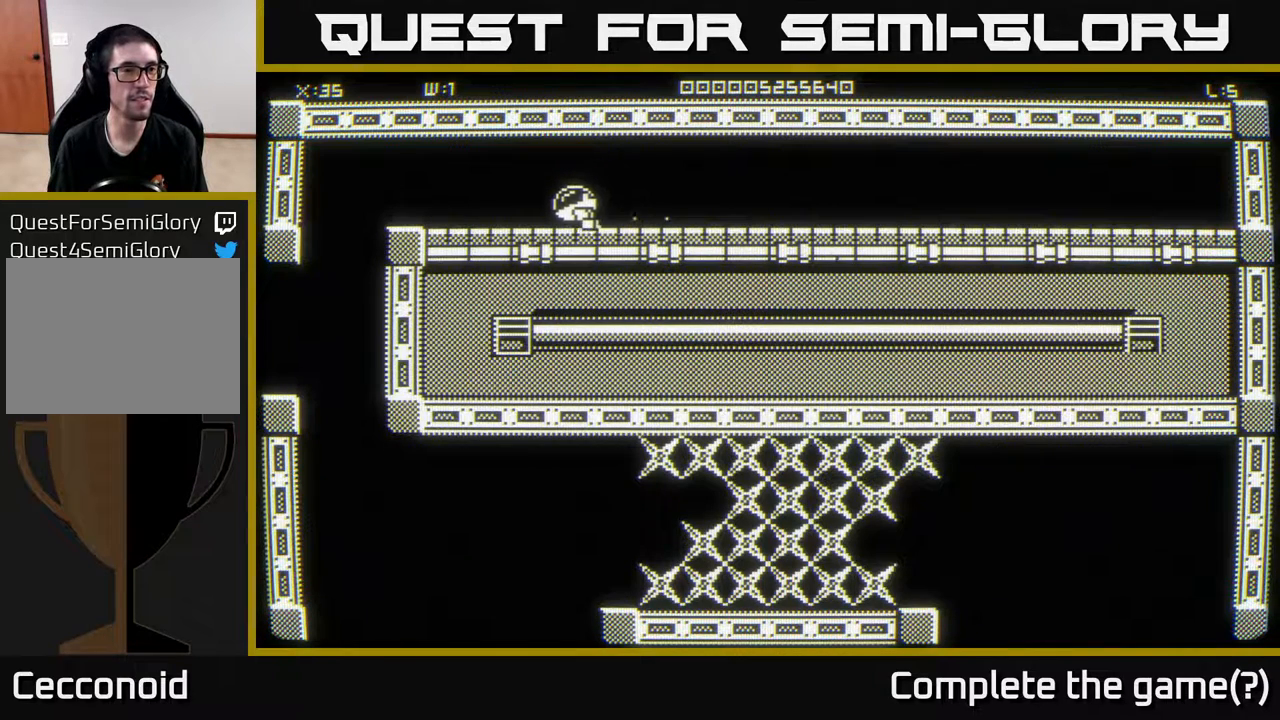
{"buttons": [], "left_stick": "left", "right_stick": "center", "events": []}
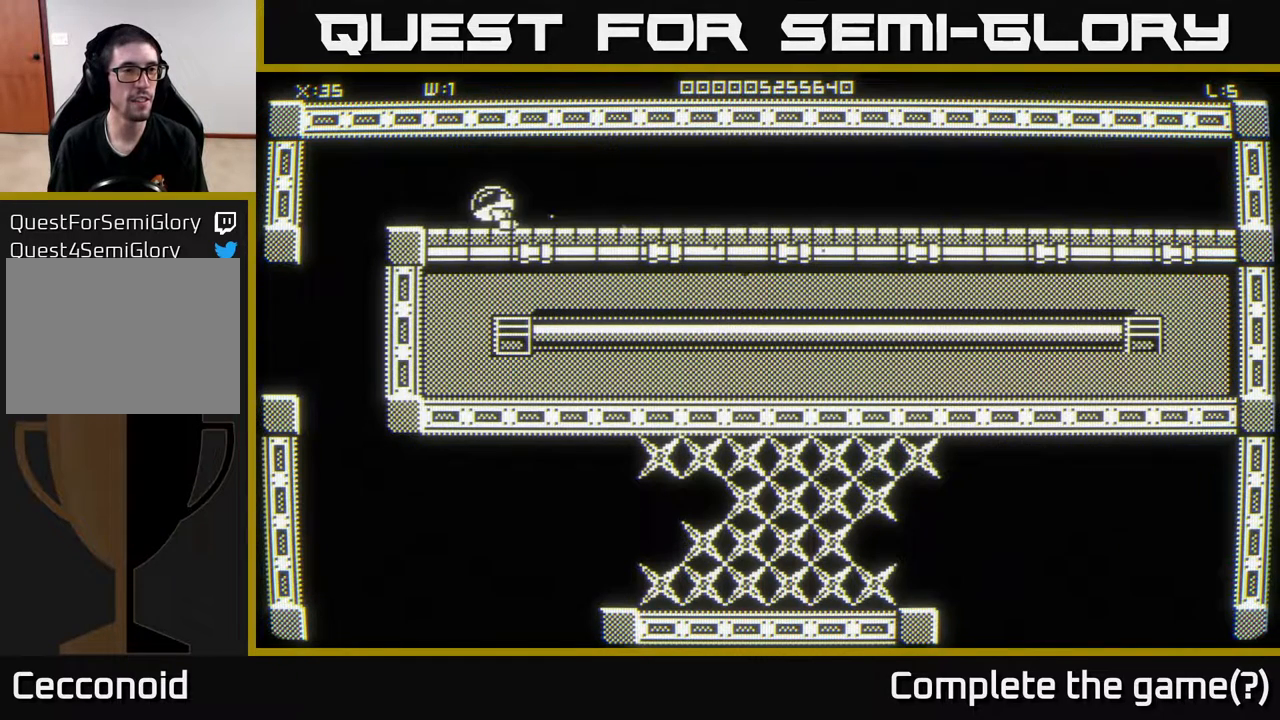
{"buttons": [], "left_stick": "left", "right_stick": "center", "events": [[233, "left_stick", "down-left"], [383, "left_stick", "left"]]}
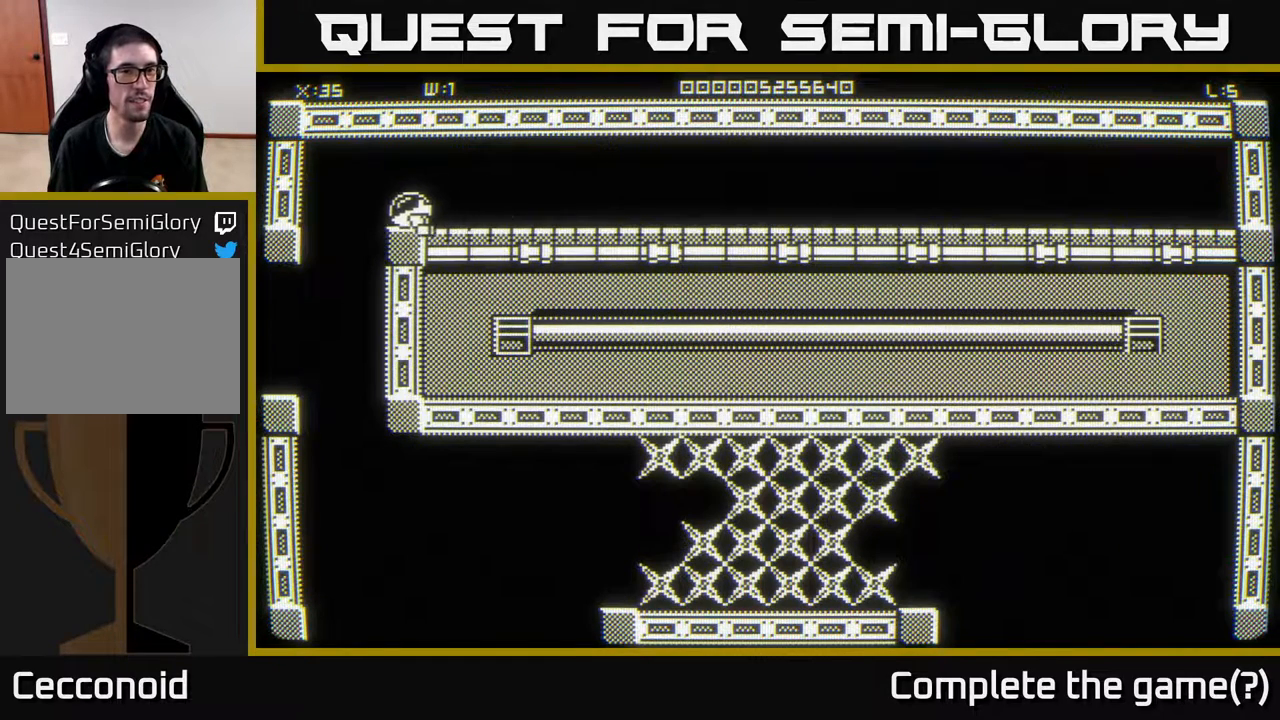
{"buttons": [], "left_stick": "down", "right_stick": "center", "events": [[100, "left_stick", "down-left"], [267, "left_stick", "down"]]}
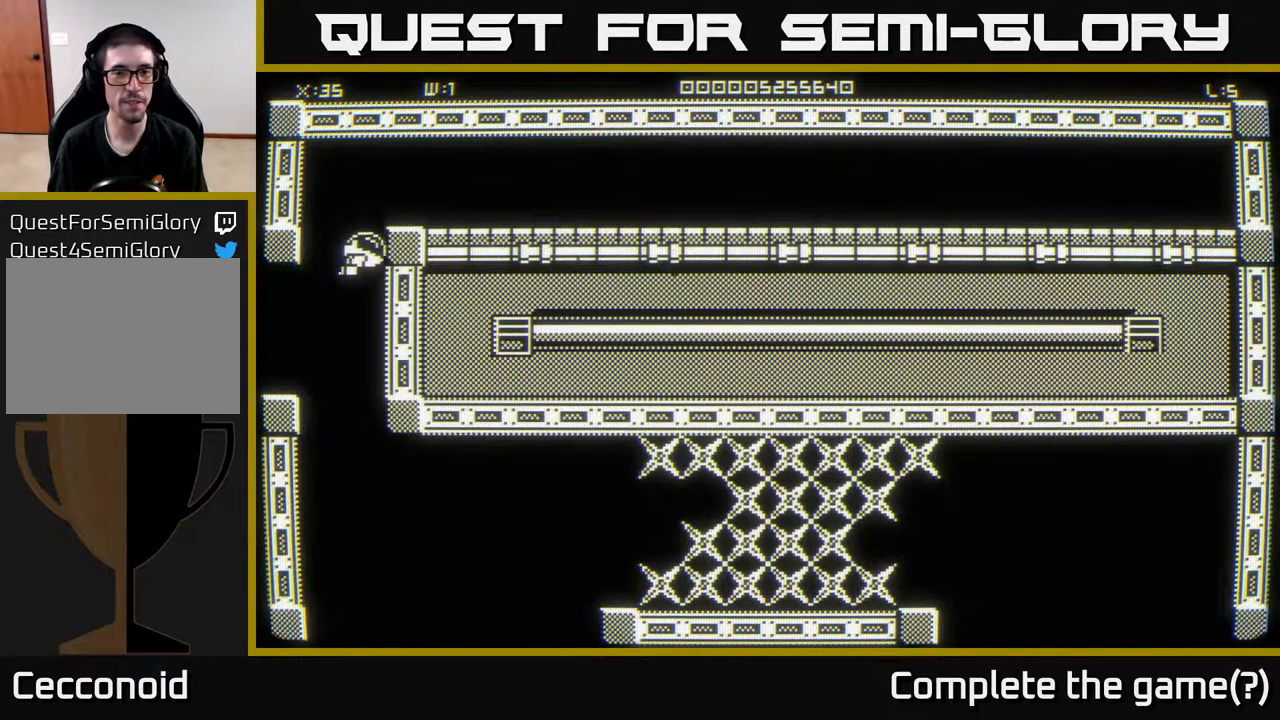
{"buttons": [], "left_stick": "down", "right_stick": "center", "events": []}
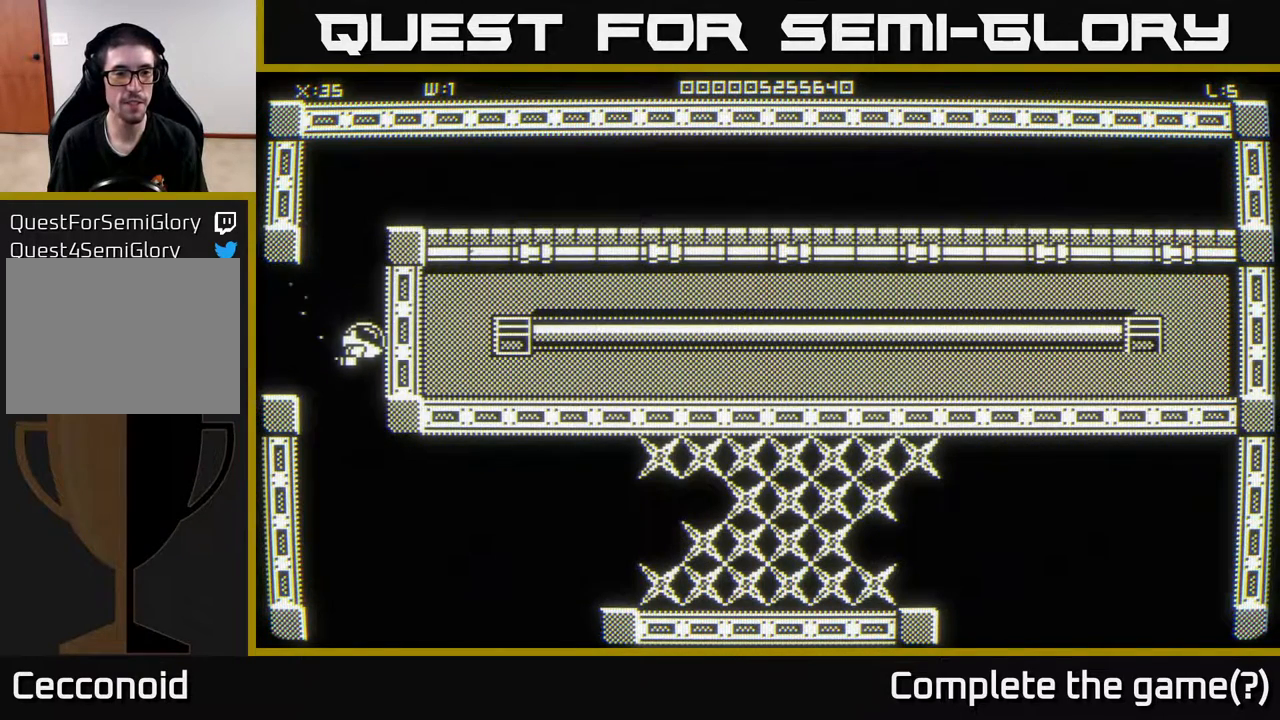
{"buttons": [], "left_stick": "down-right", "right_stick": "center", "events": [[500, "left_stick", "down-right"]]}
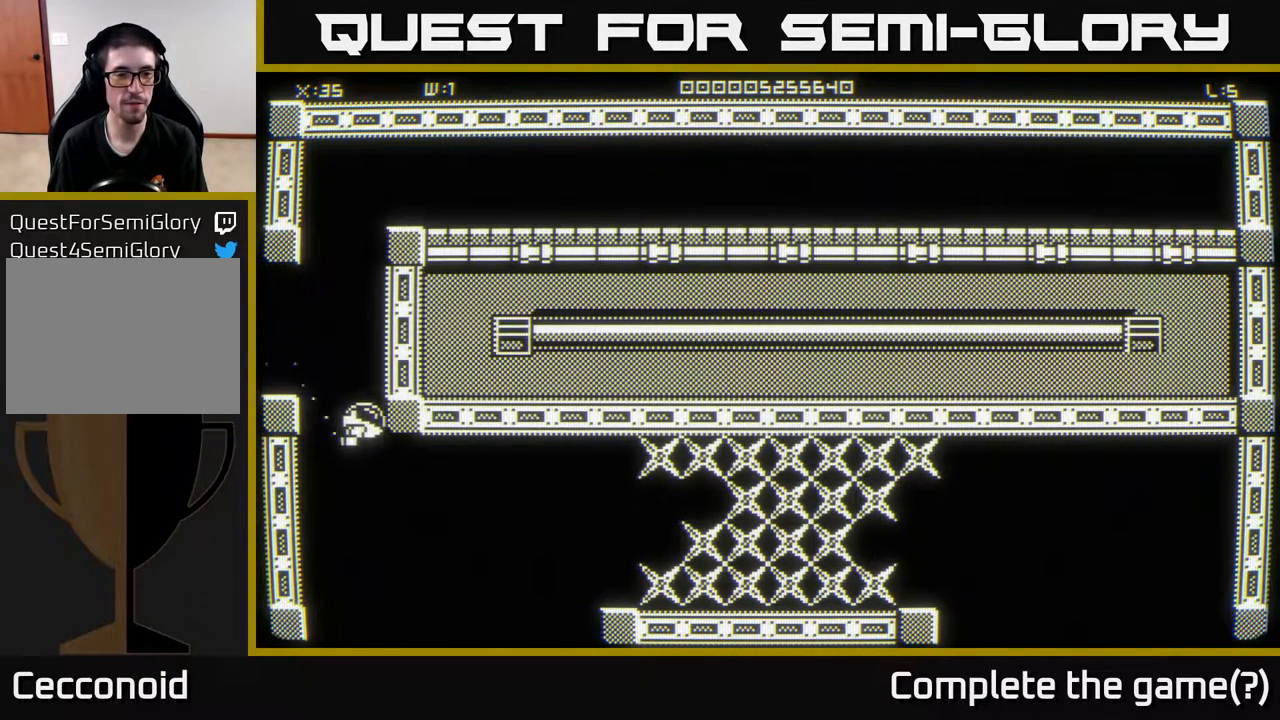
{"buttons": [], "left_stick": "right", "right_stick": "center", "events": [[300, "left_stick", "right"]]}
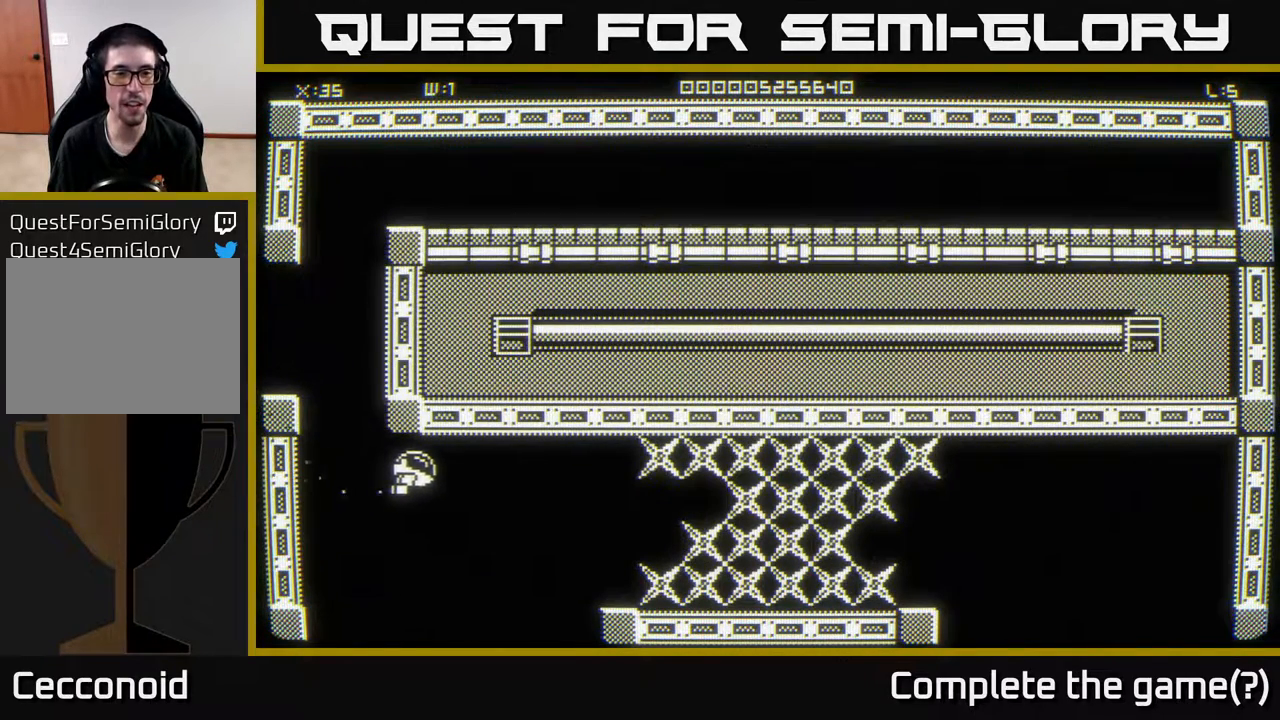
{"buttons": [], "left_stick": "right", "right_stick": "right", "events": [[100, "right_stick", "right"]]}
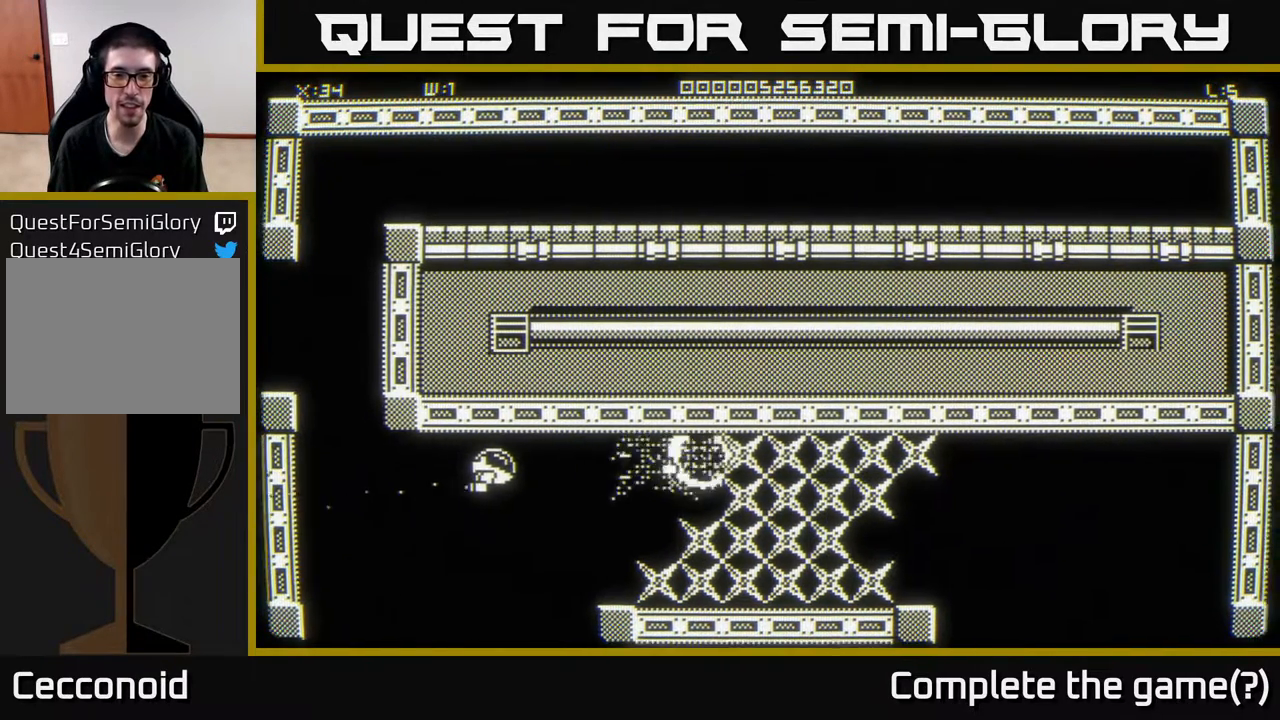
{"buttons": [], "left_stick": "right", "right_stick": "right", "events": []}
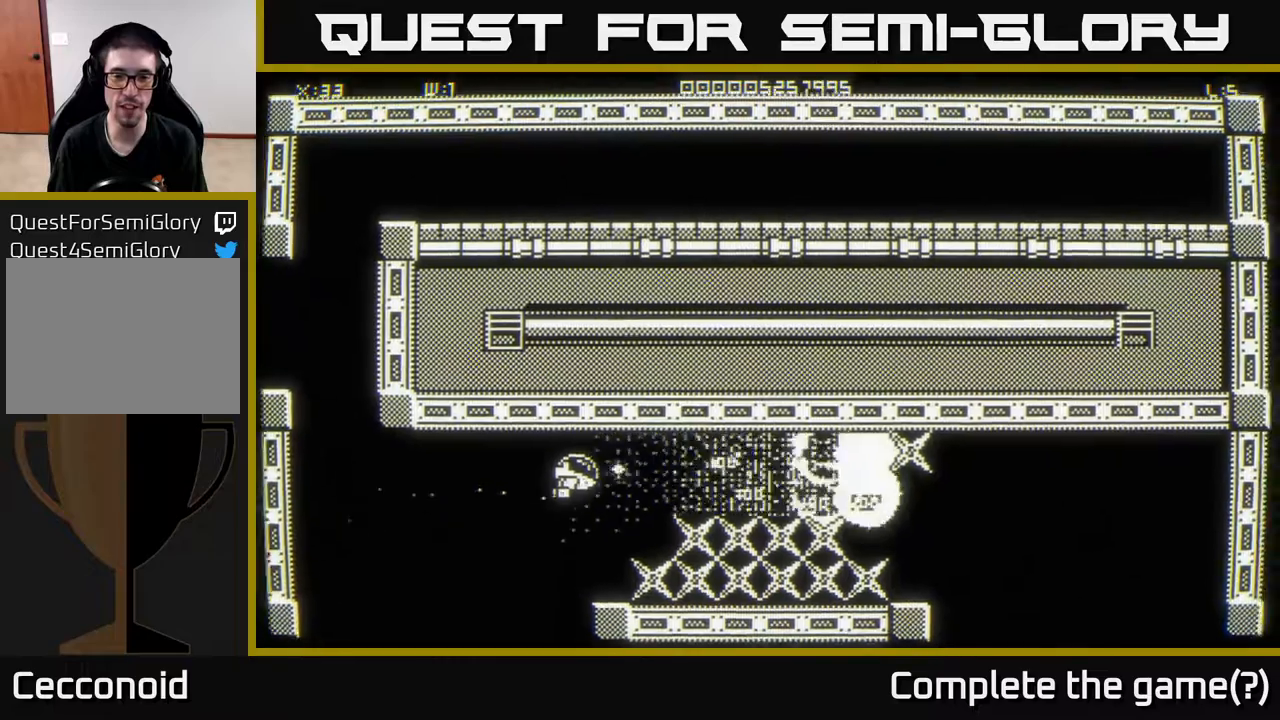
{"buttons": [], "left_stick": "right", "right_stick": "center", "events": [[167, "right_stick", "center"], [283, "left_stick", "up-right"], [383, "left_stick", "right"]]}
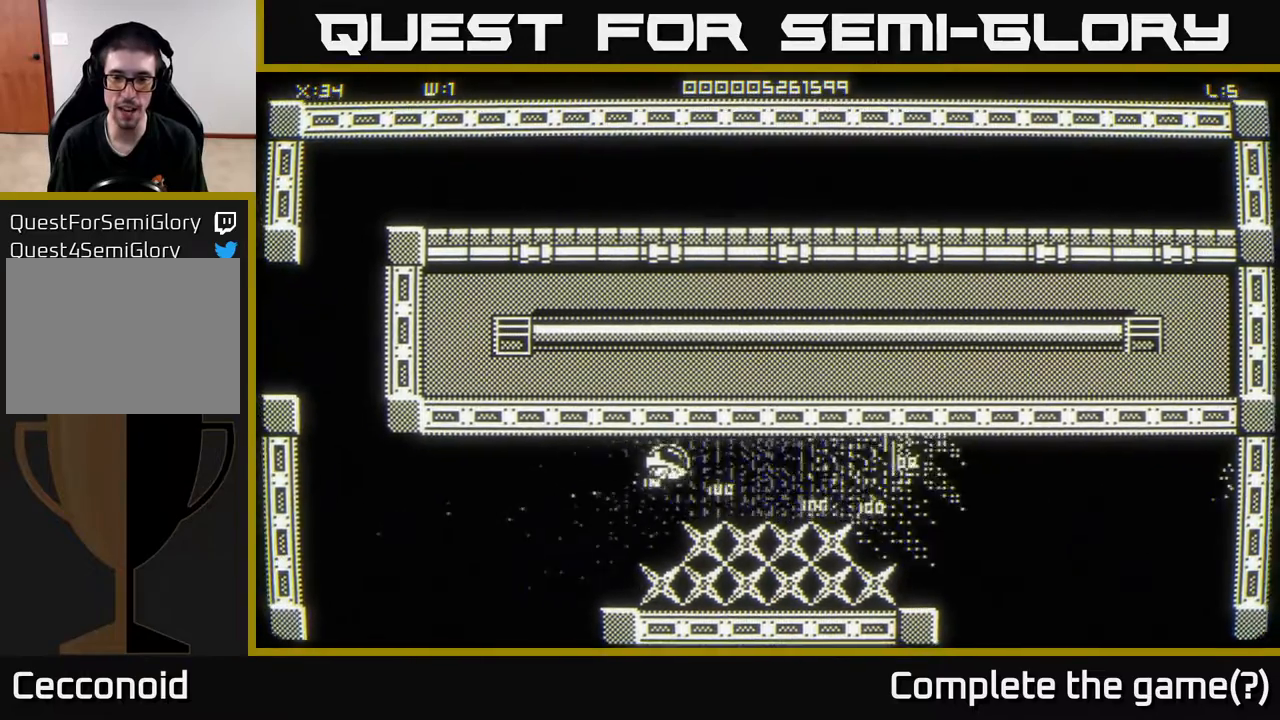
{"buttons": [], "left_stick": "right", "right_stick": "down", "events": [[267, "right_stick", "down"]]}
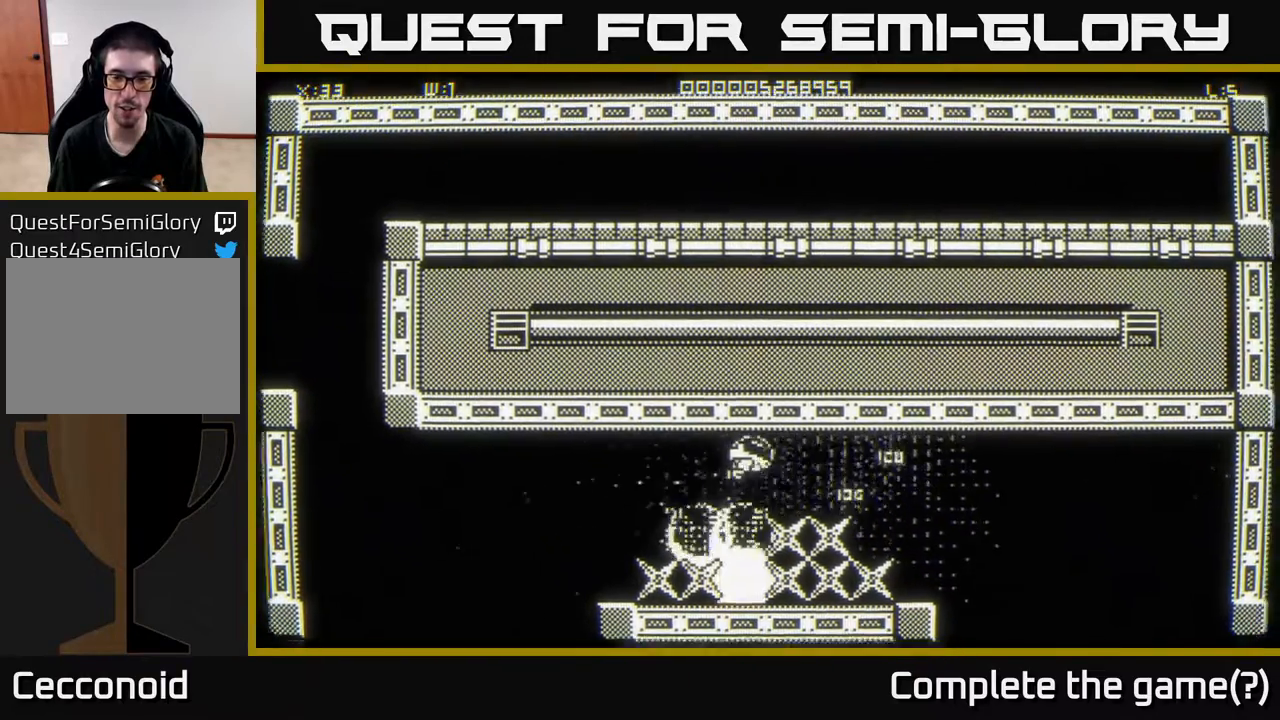
{"buttons": [], "left_stick": "down-right", "right_stick": "down", "events": [[500, "left_stick", "down-right"]]}
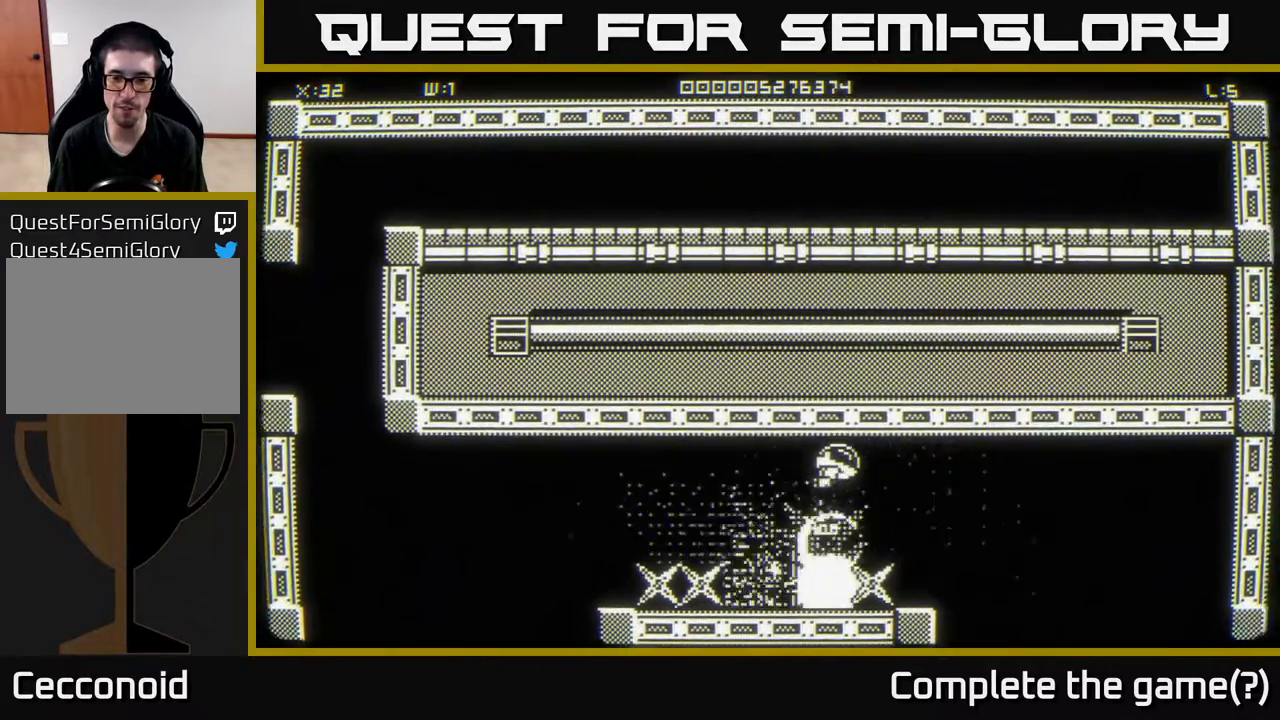
{"buttons": [], "left_stick": "down", "right_stick": "center", "events": [[17, "right_stick", "center"], [417, "left_stick", "down"]]}
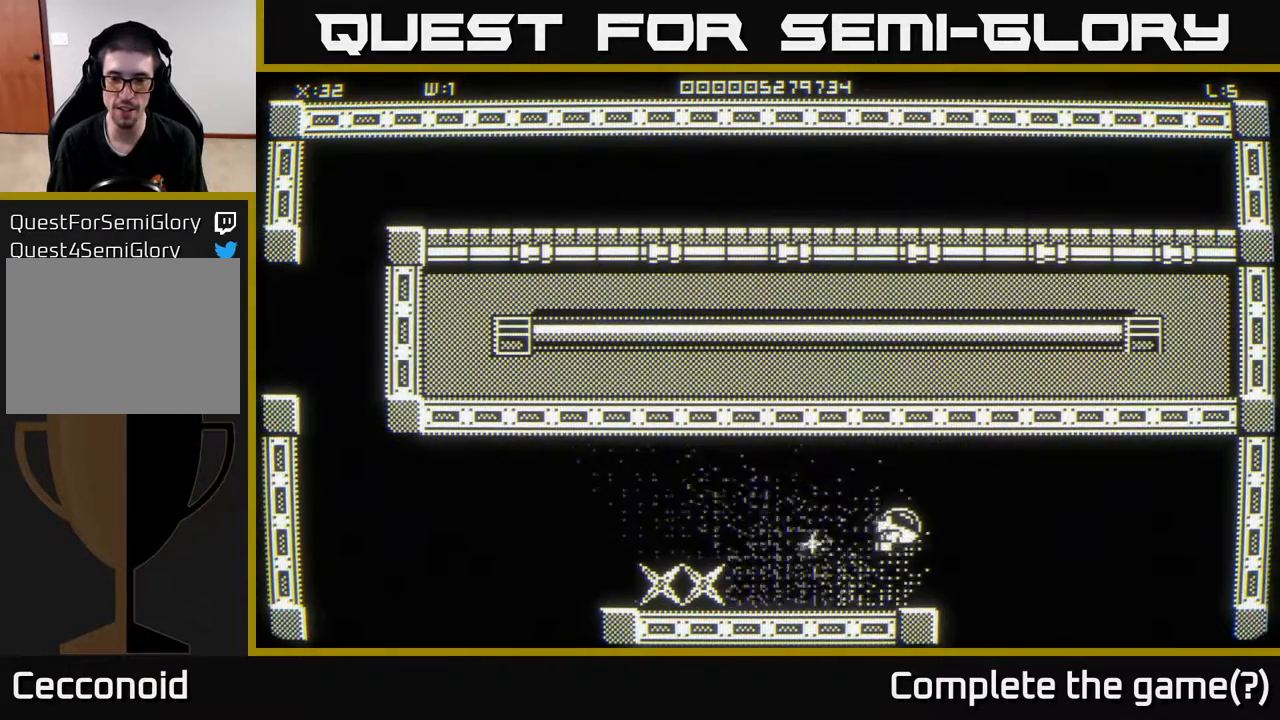
{"buttons": [], "left_stick": "left", "right_stick": "left", "events": [[67, "left_stick", "down-left"], [267, "left_stick", "left"], [350, "right_stick", "left"]]}
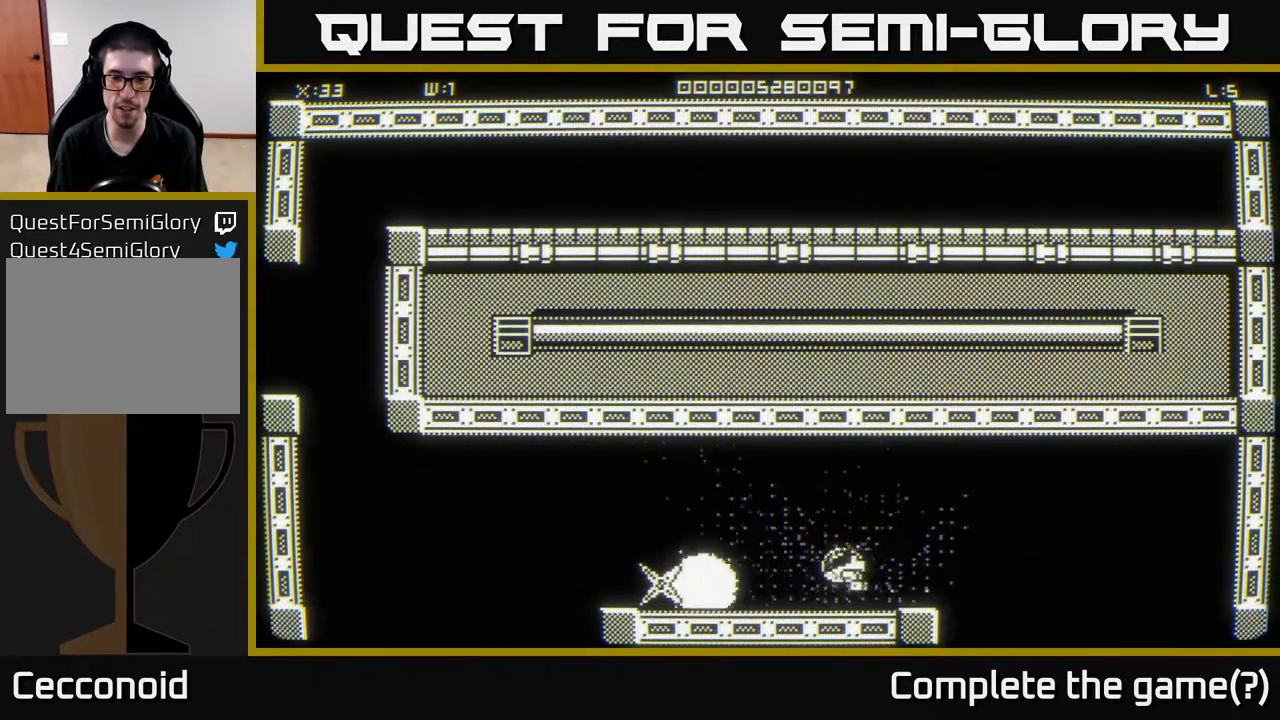
{"buttons": [], "left_stick": "left", "right_stick": "center", "events": [[33, "right_stick", "center"]]}
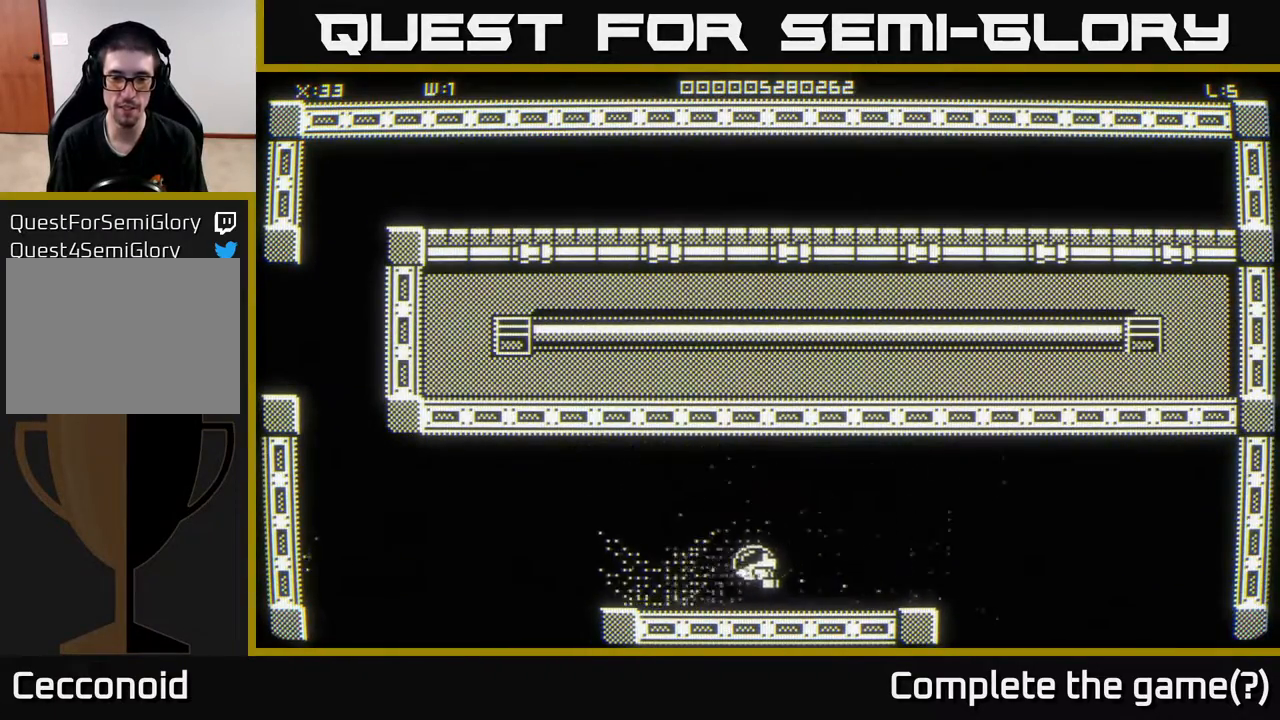
{"buttons": [], "left_stick": "right", "right_stick": "center", "events": [[150, "left_stick", "right"]]}
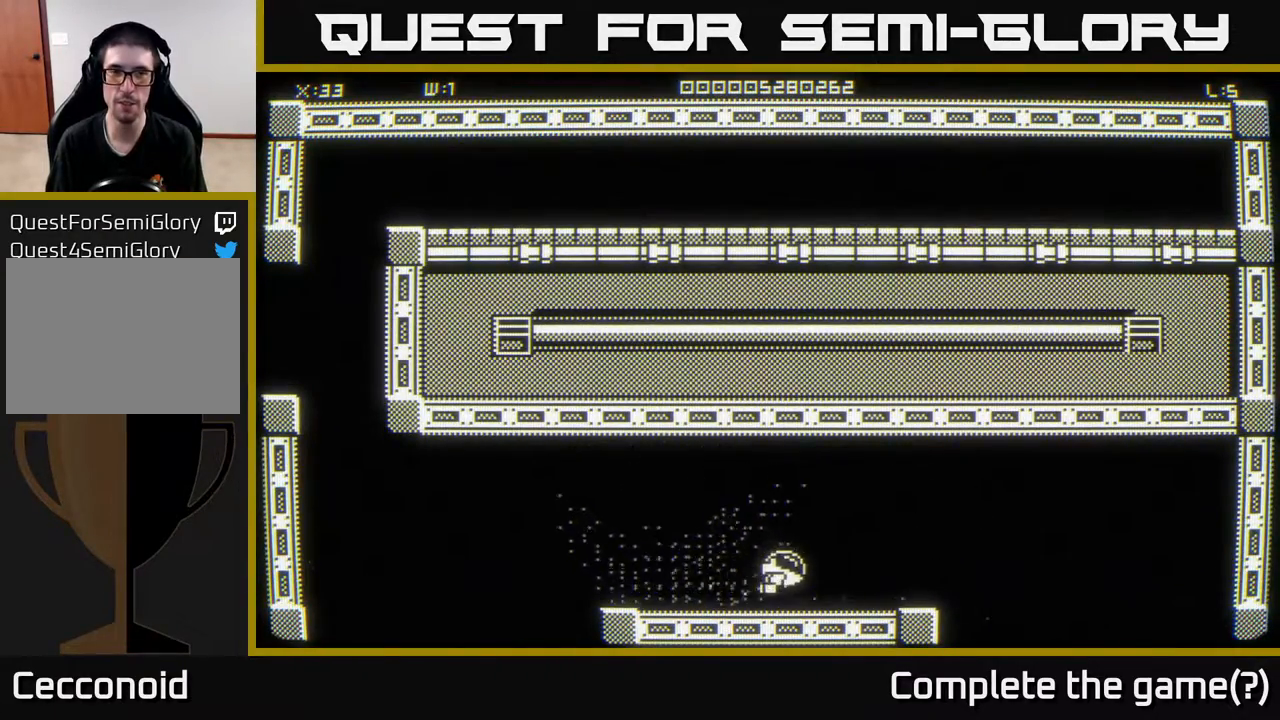
{"buttons": [], "left_stick": "right", "right_stick": "center", "events": []}
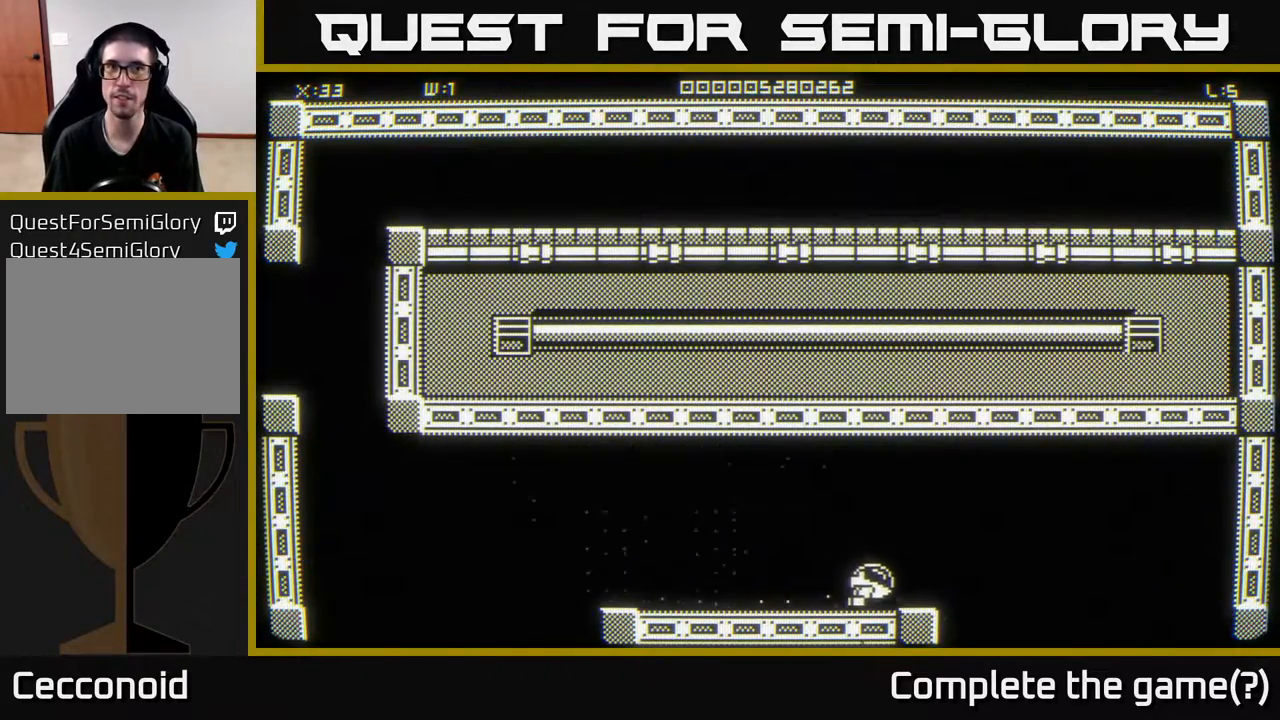
{"buttons": [], "left_stick": "down-right", "right_stick": "center", "events": [[417, "left_stick", "down-right"]]}
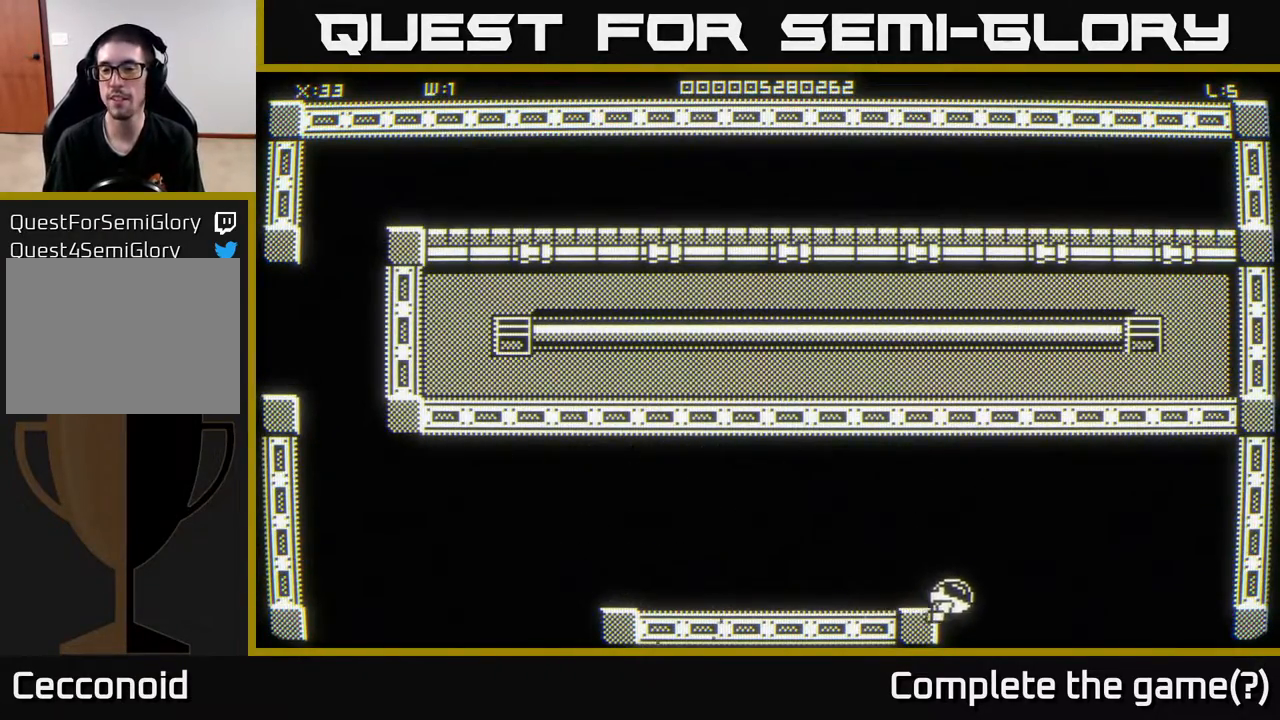
{"buttons": [], "left_stick": "center", "right_stick": "center", "events": [[117, "left_stick", "down"], [400, "left_stick", "center"]]}
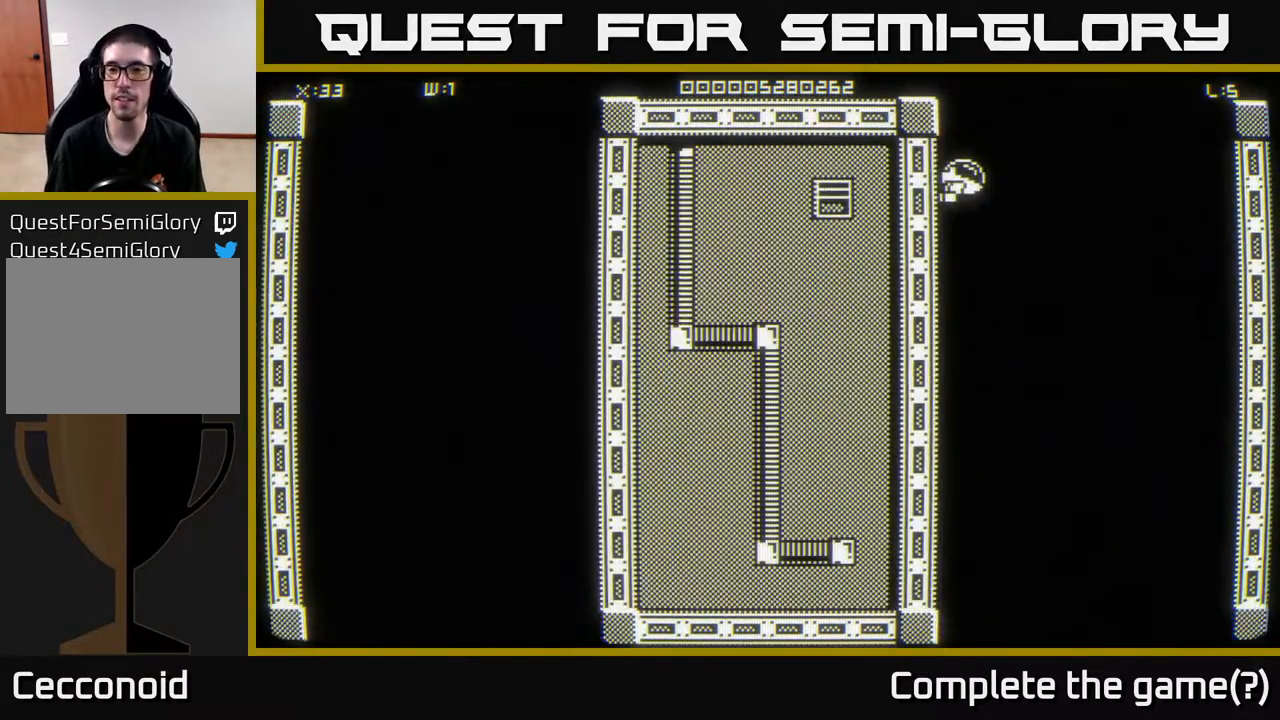
{"buttons": [], "left_stick": "down-right", "right_stick": "center", "events": [[433, "left_stick", "down-right"]]}
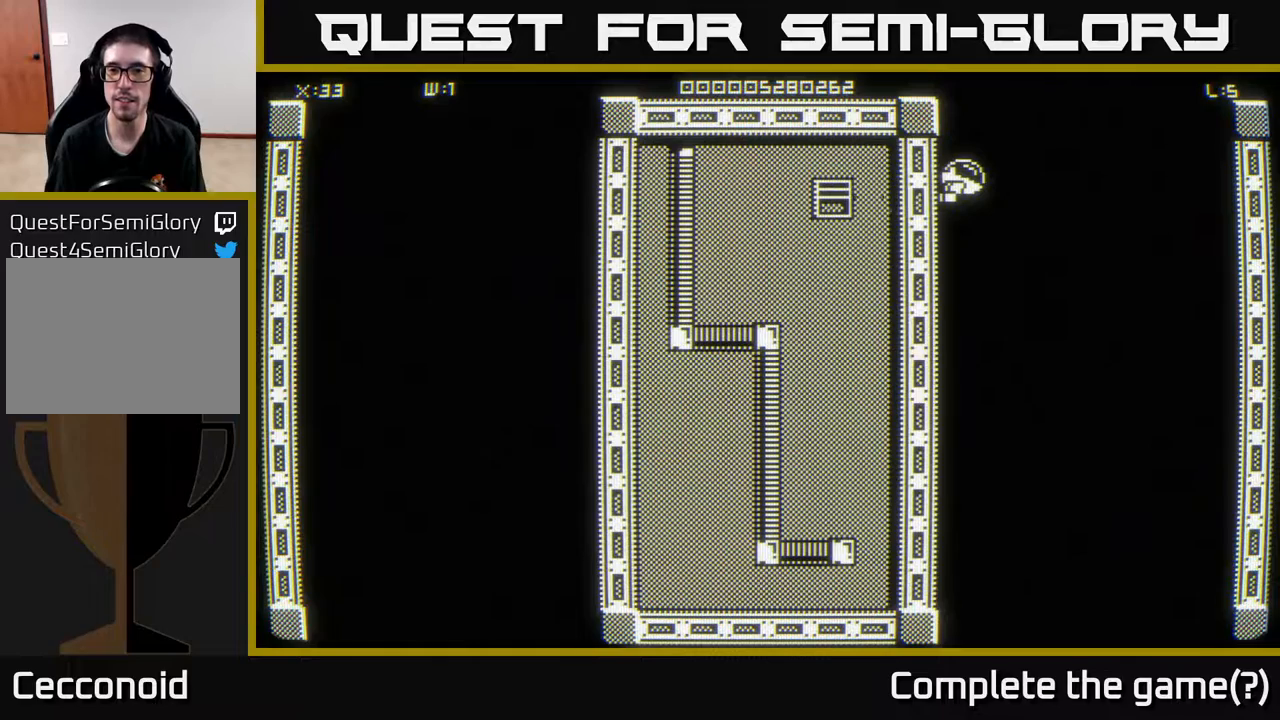
{"buttons": [], "left_stick": "down", "right_stick": "center", "events": [[200, "left_stick", "down"]]}
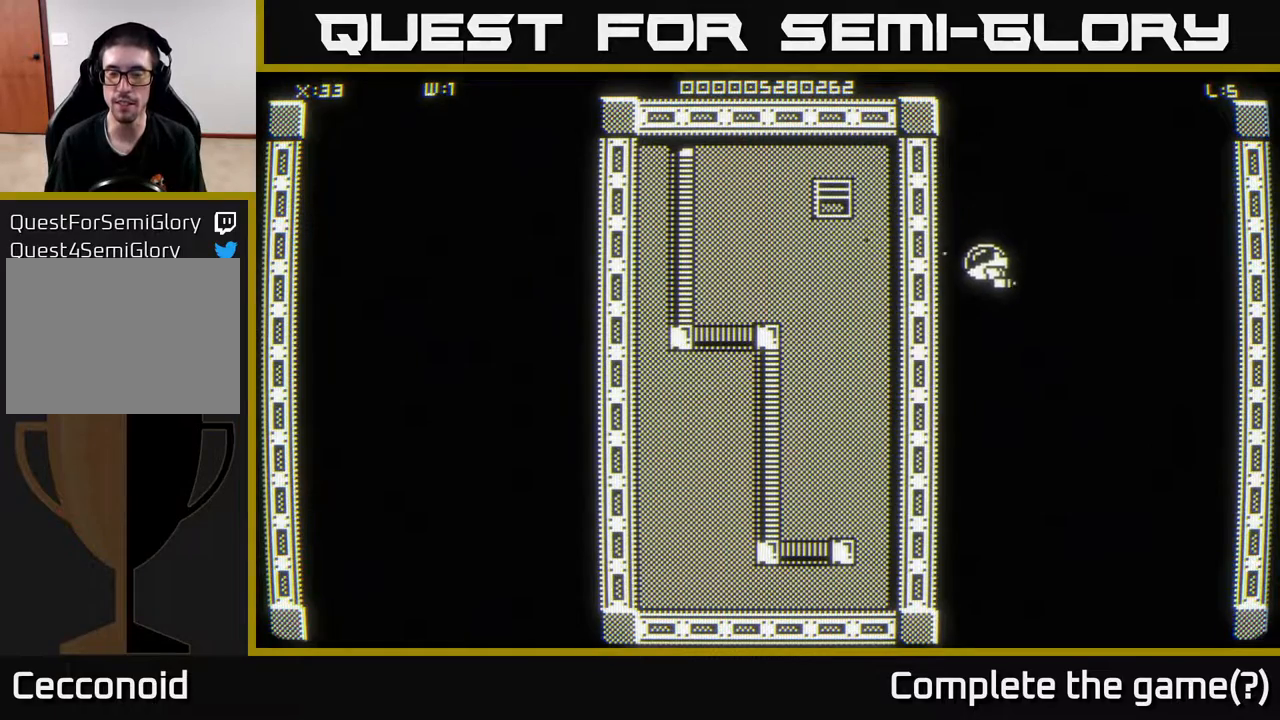
{"buttons": [], "left_stick": "down", "right_stick": "center", "events": [[83, "left_stick", "down-left"], [400, "left_stick", "down"]]}
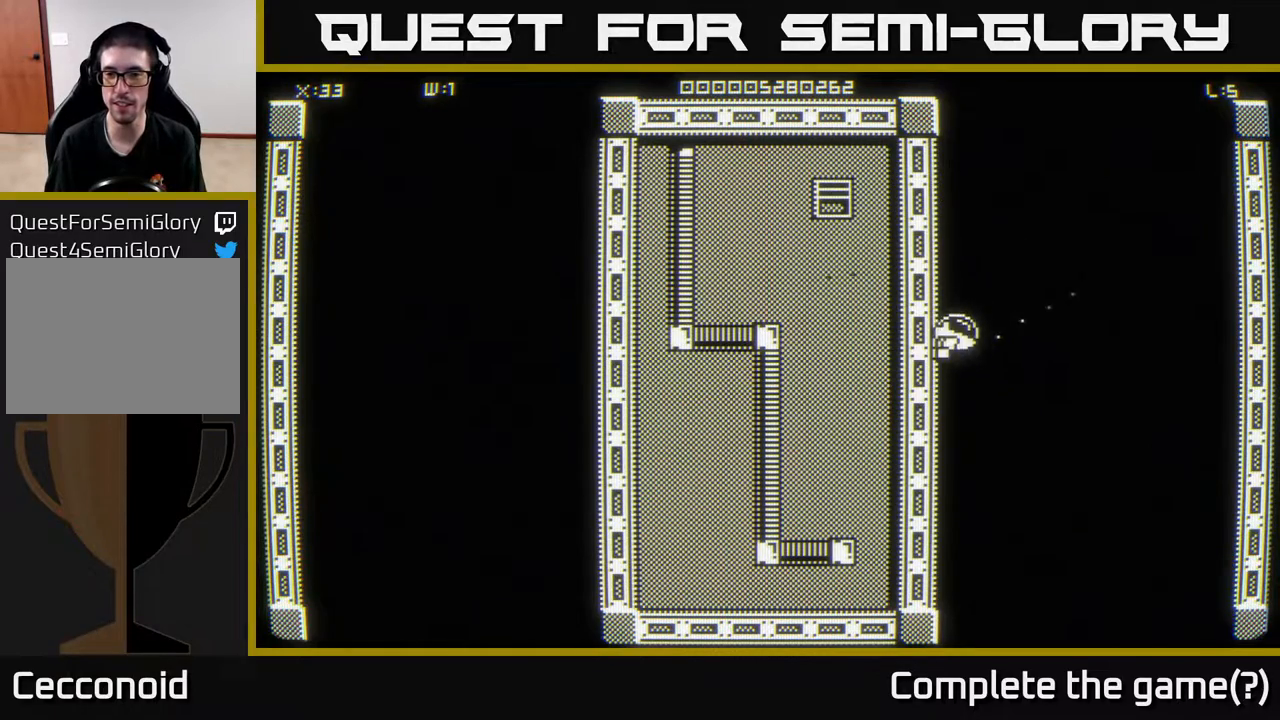
{"buttons": [], "left_stick": "down", "right_stick": "center", "events": []}
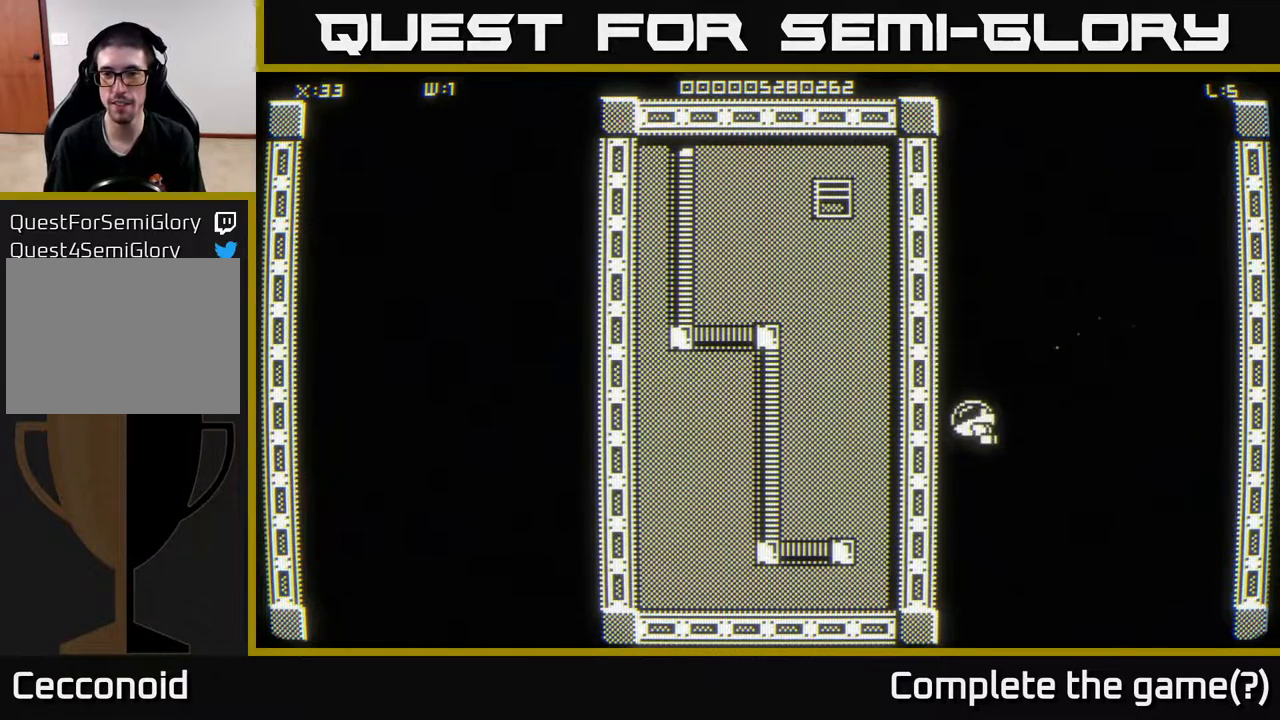
{"buttons": [], "left_stick": "down", "right_stick": "center", "events": []}
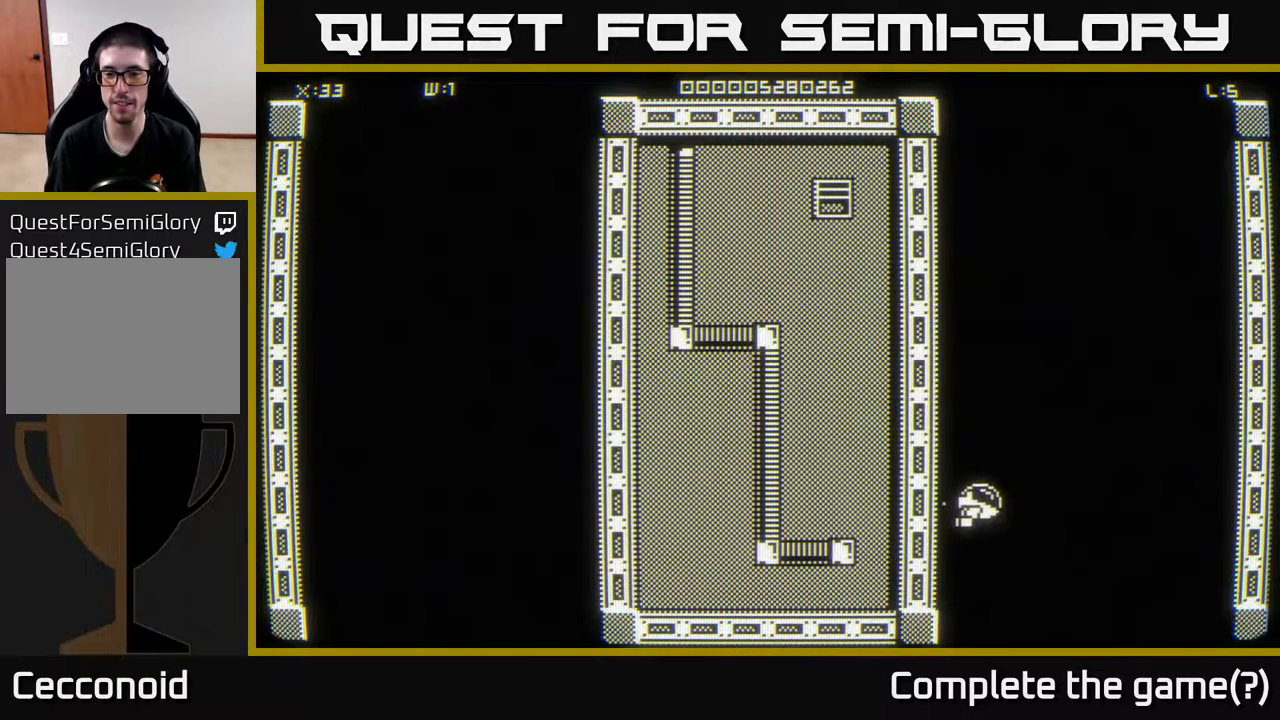
{"buttons": [], "left_stick": "down", "right_stick": "center", "events": []}
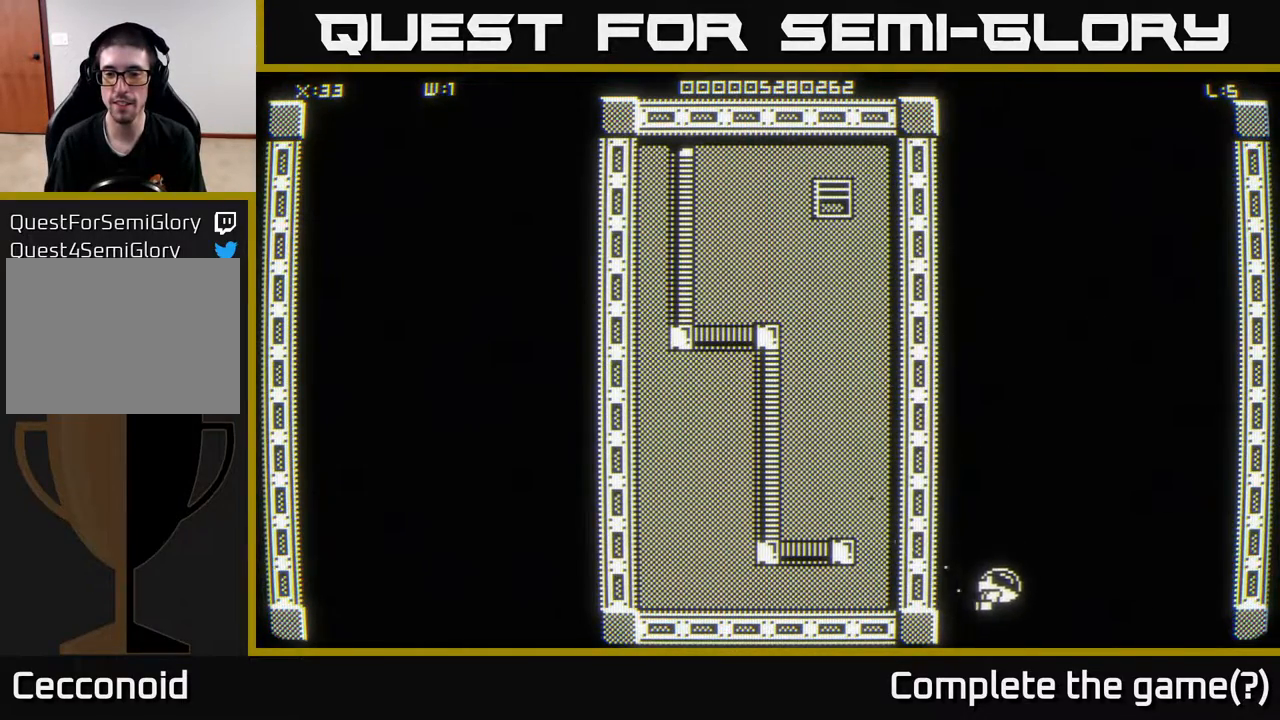
{"buttons": [], "left_stick": "up", "right_stick": "center", "events": [[267, "left_stick", "up"]]}
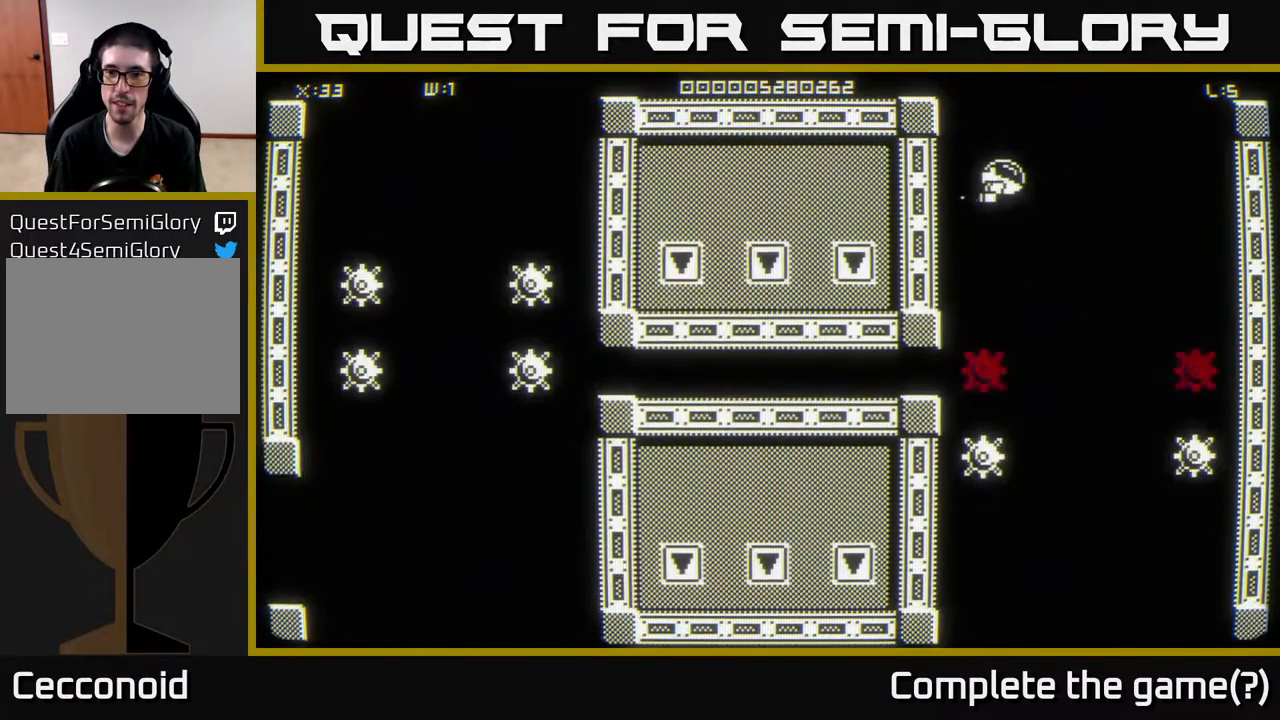
{"buttons": [], "left_stick": "up", "right_stick": "center", "events": []}
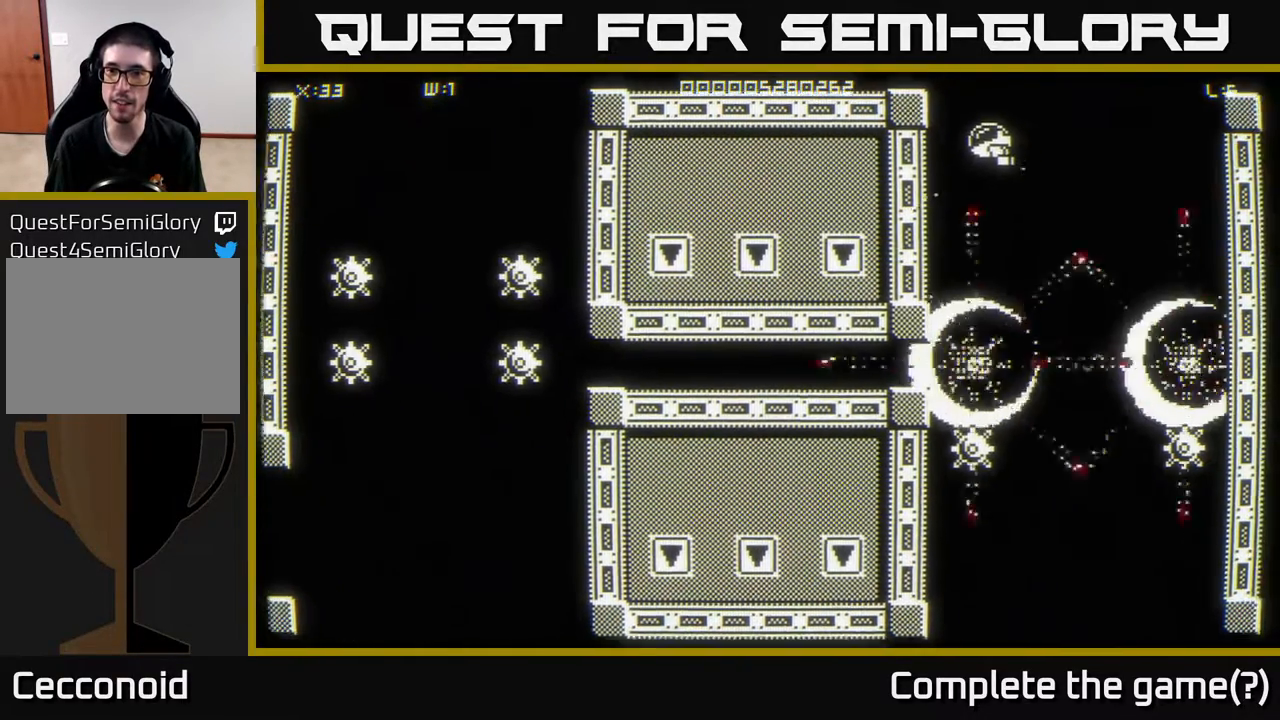
{"buttons": [], "left_stick": "center", "right_stick": "center", "events": [[317, "left_stick", "center"]]}